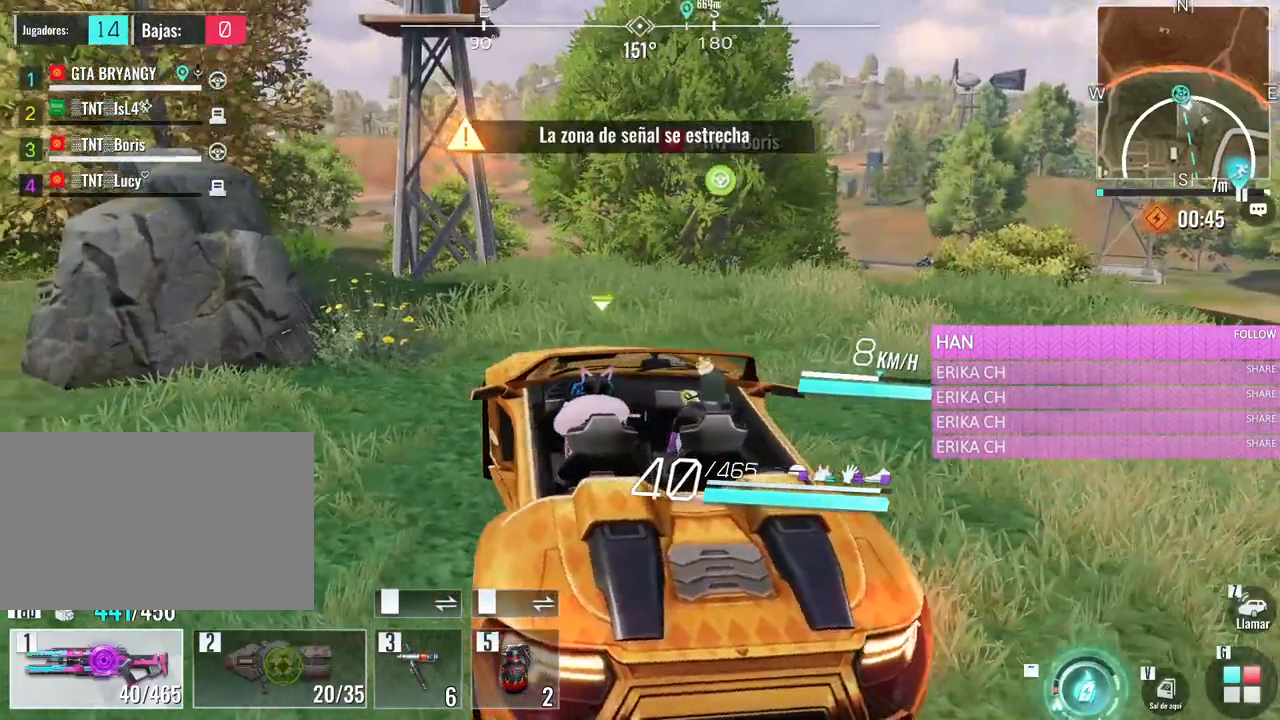
Gameplay with keyboard and mouse; each line is a JSON object with the keys and mouse buttons held at the frame after it. "events" lists presses ("down") and releases ("up") of "1", "2", "3", "4", "5", "a", "alt", "c", "caps_lock", "ctrl", "d", "e", "f", "g", "q", "r", "s", "shift", "space", "t", "tab", "v", "w", "x", "z", "mouse_left", "mouse_wheel" and "mouse_right" between this image and that frame as [ms after this image, input, new state], when the widget could be followed in between. "mouse_left", "mouse_wheel", "mouse_right" = the "left", "wheel", "right" buttons of the "mouse" list. No other keys are recorded. "wheel" means that the mouse wheel is clicked or scrolled. Not read: mouse_move.
{"keys": ["w"], "mouse": [], "events": [[333, "w", "down"]]}
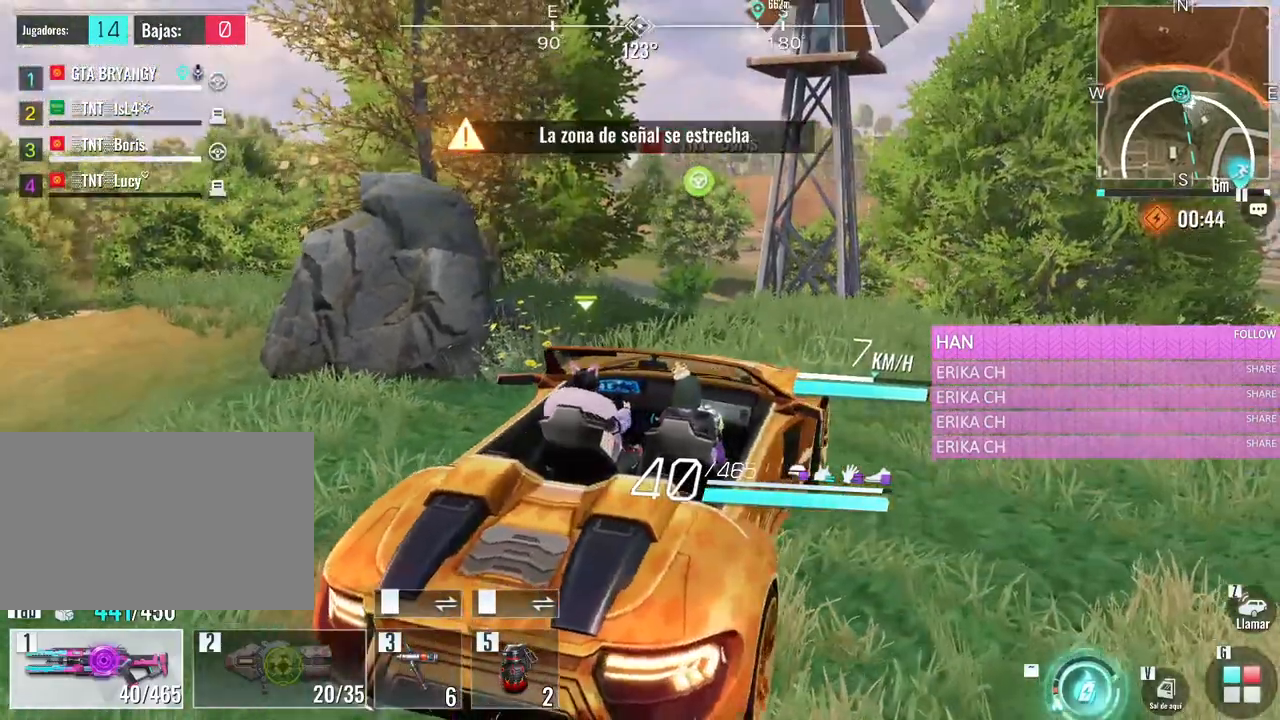
{"keys": ["a", "w"], "mouse": [], "events": [[483, "a", "down"]]}
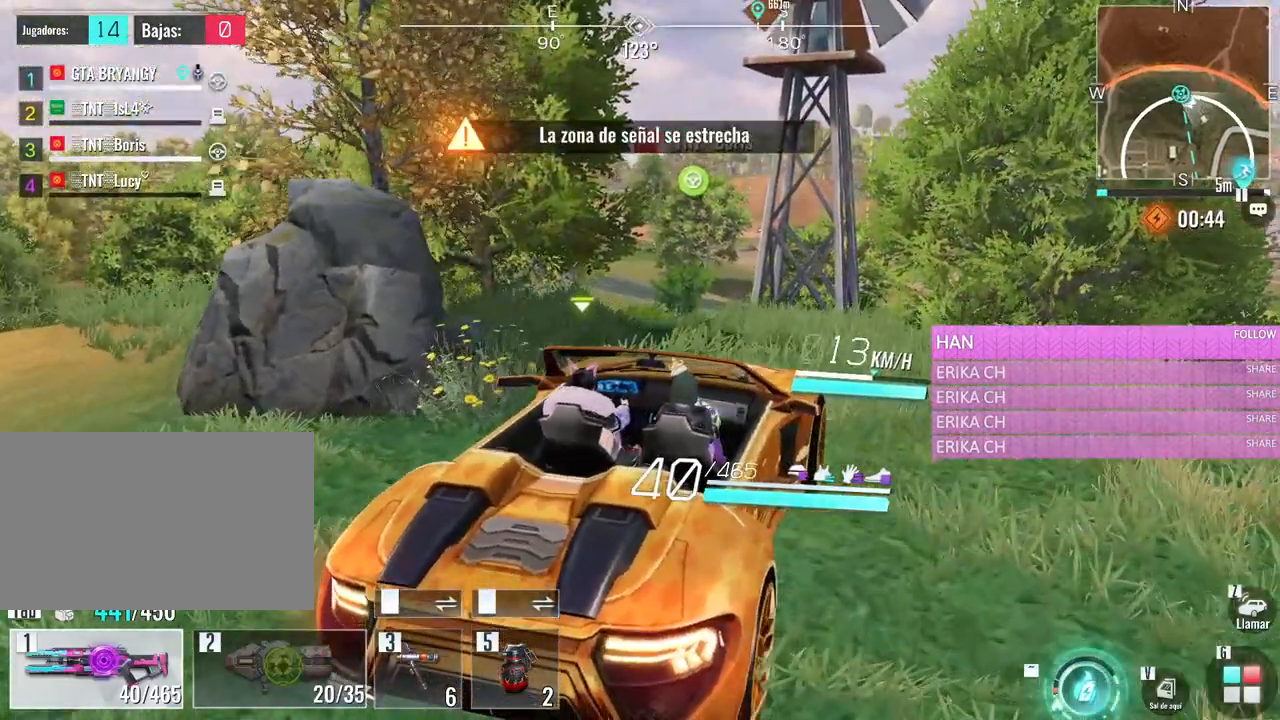
{"keys": [], "mouse": [], "events": [[366, "a", "up"], [500, "w", "up"]]}
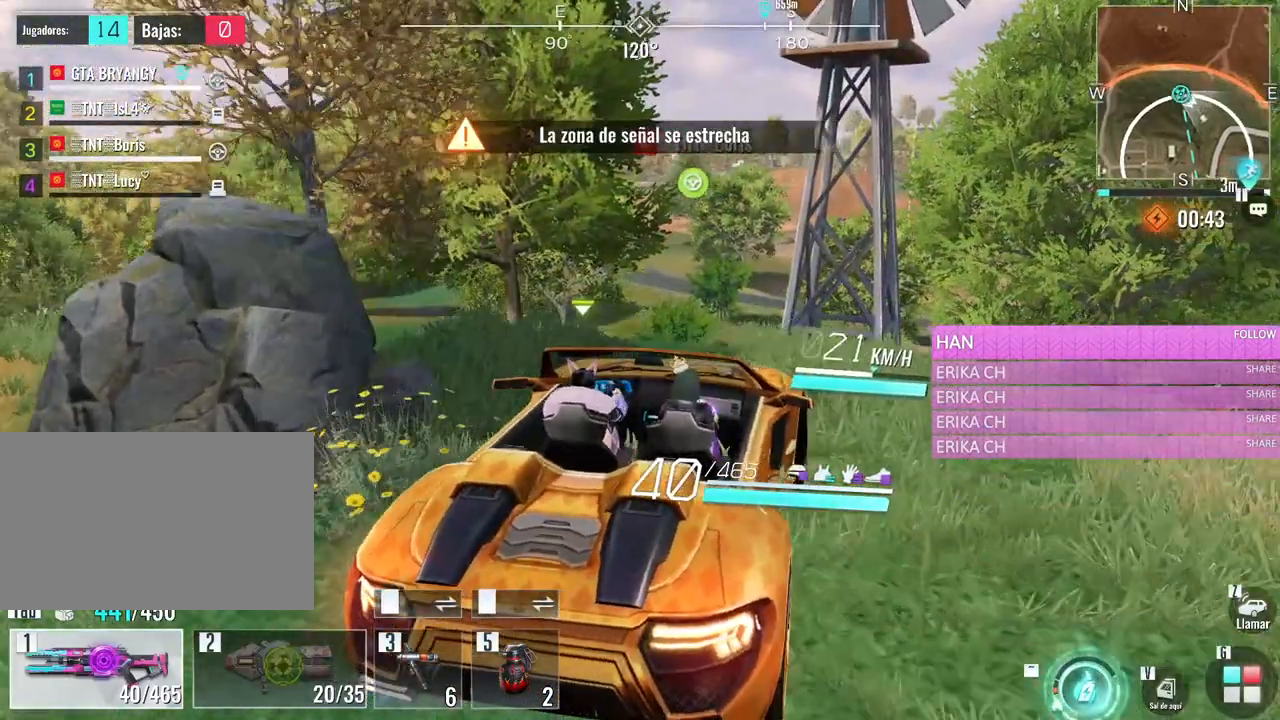
{"keys": ["s"], "mouse": [], "events": [[150, "s", "down"]]}
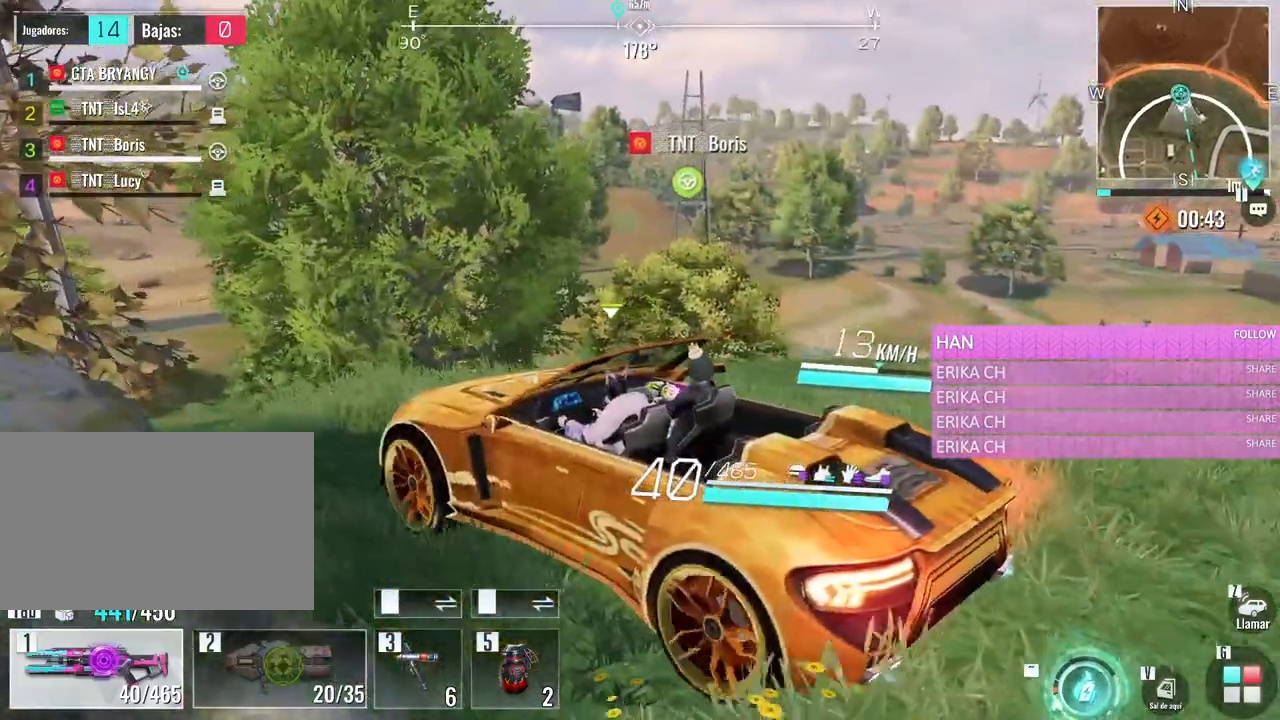
{"keys": ["s"], "mouse": [], "events": []}
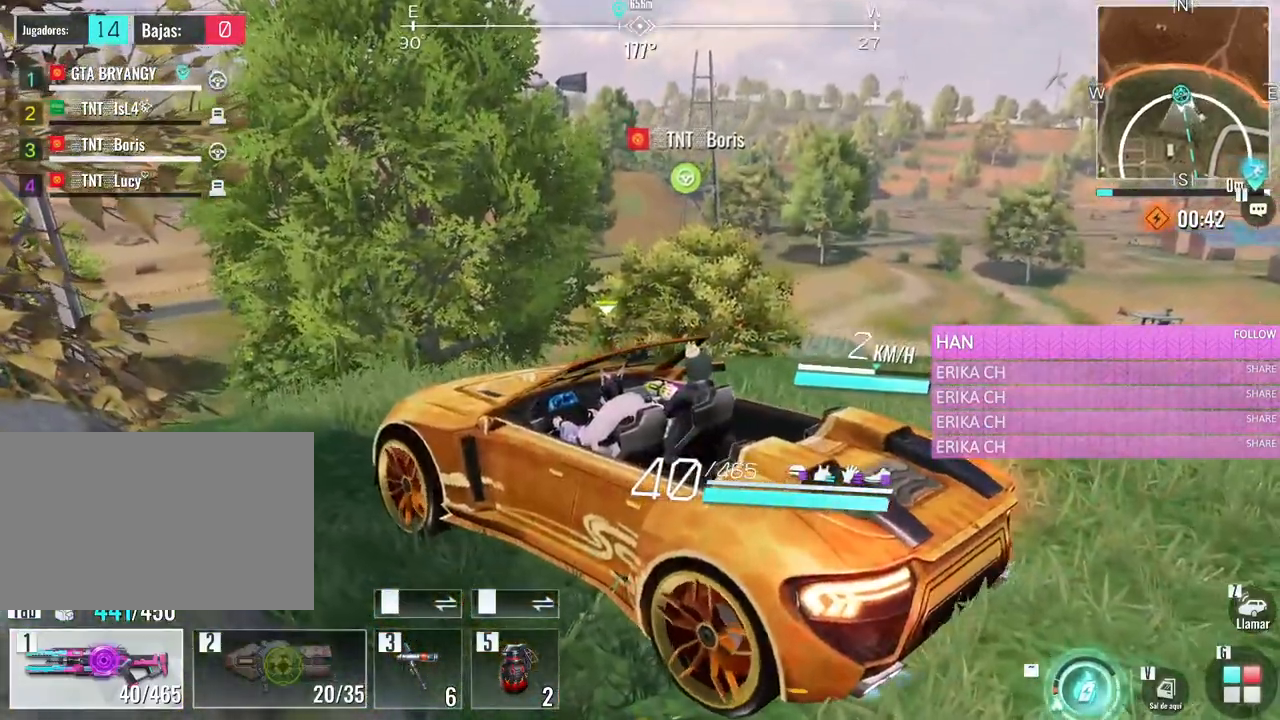
{"keys": ["s"], "mouse": [], "events": []}
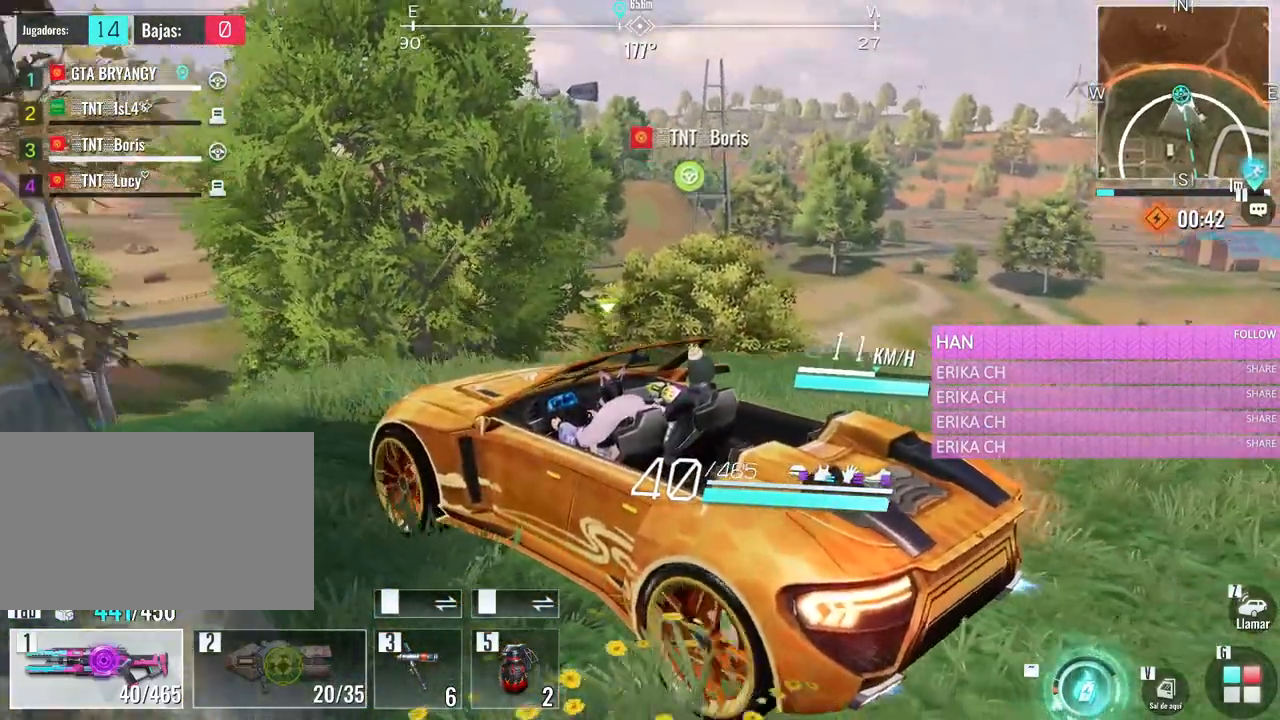
{"keys": [], "mouse": [], "events": [[466, "s", "up"]]}
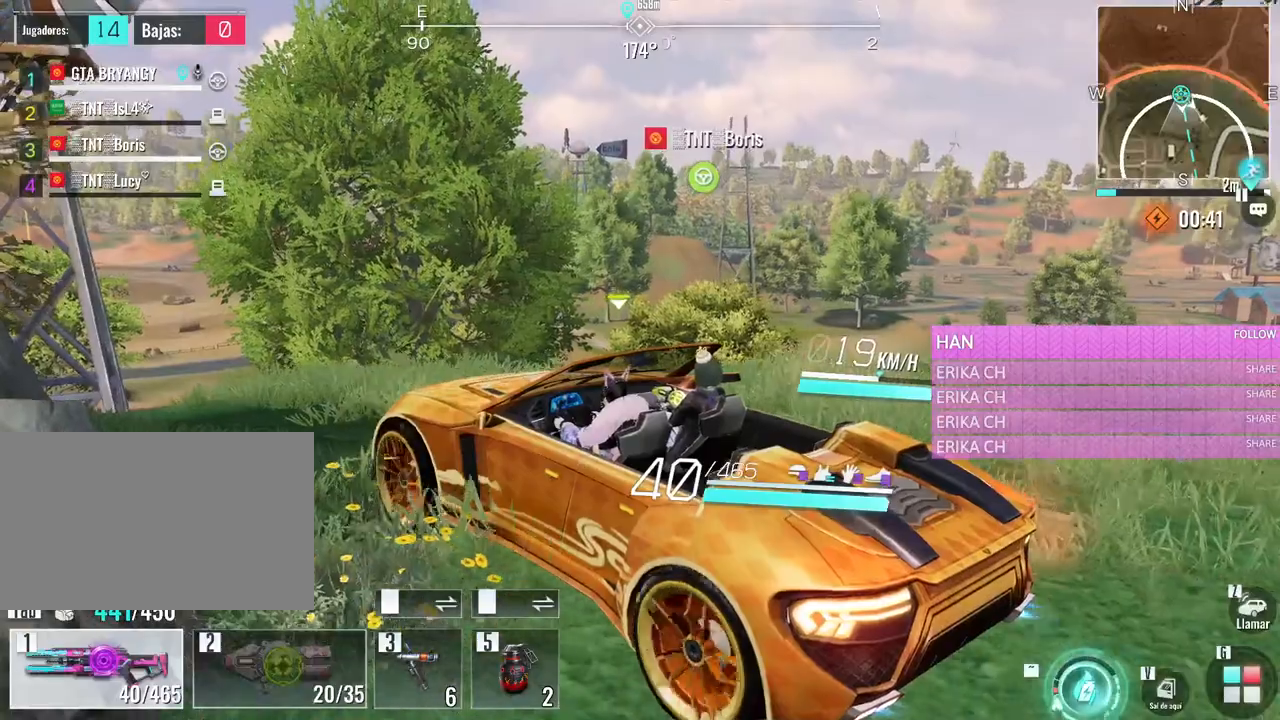
{"keys": [], "mouse": [], "events": []}
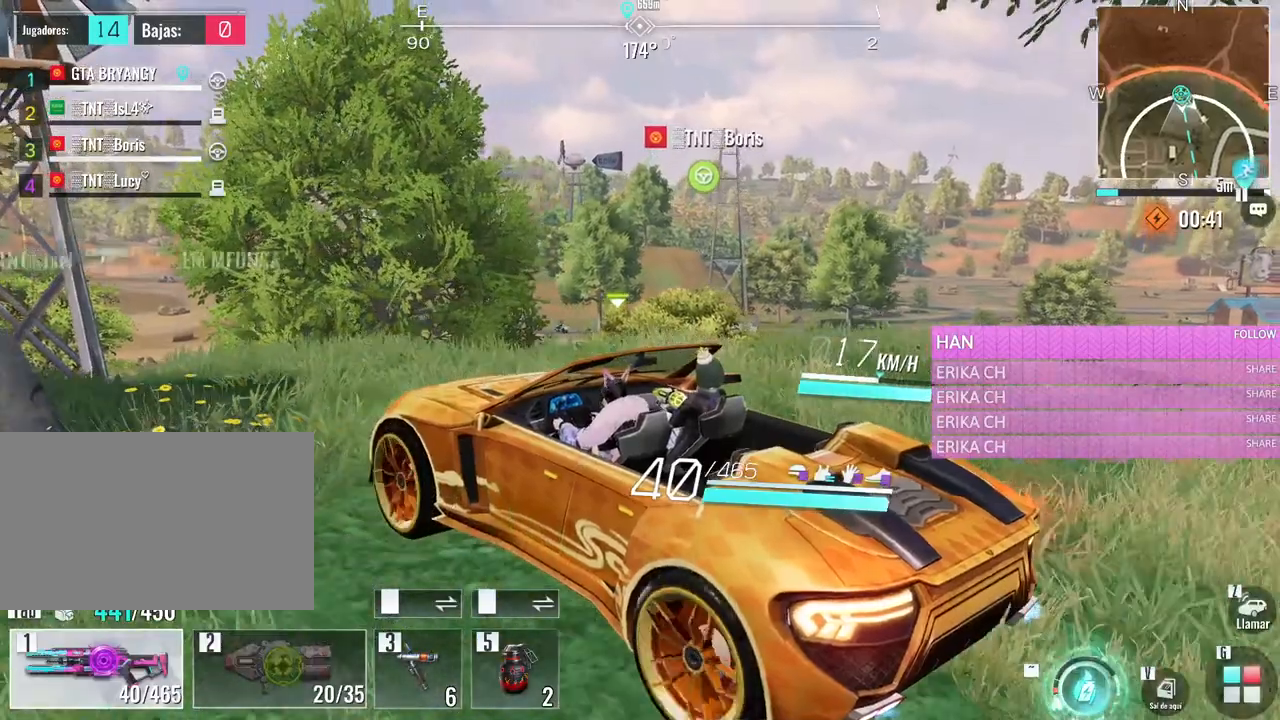
{"keys": [], "mouse": [], "events": []}
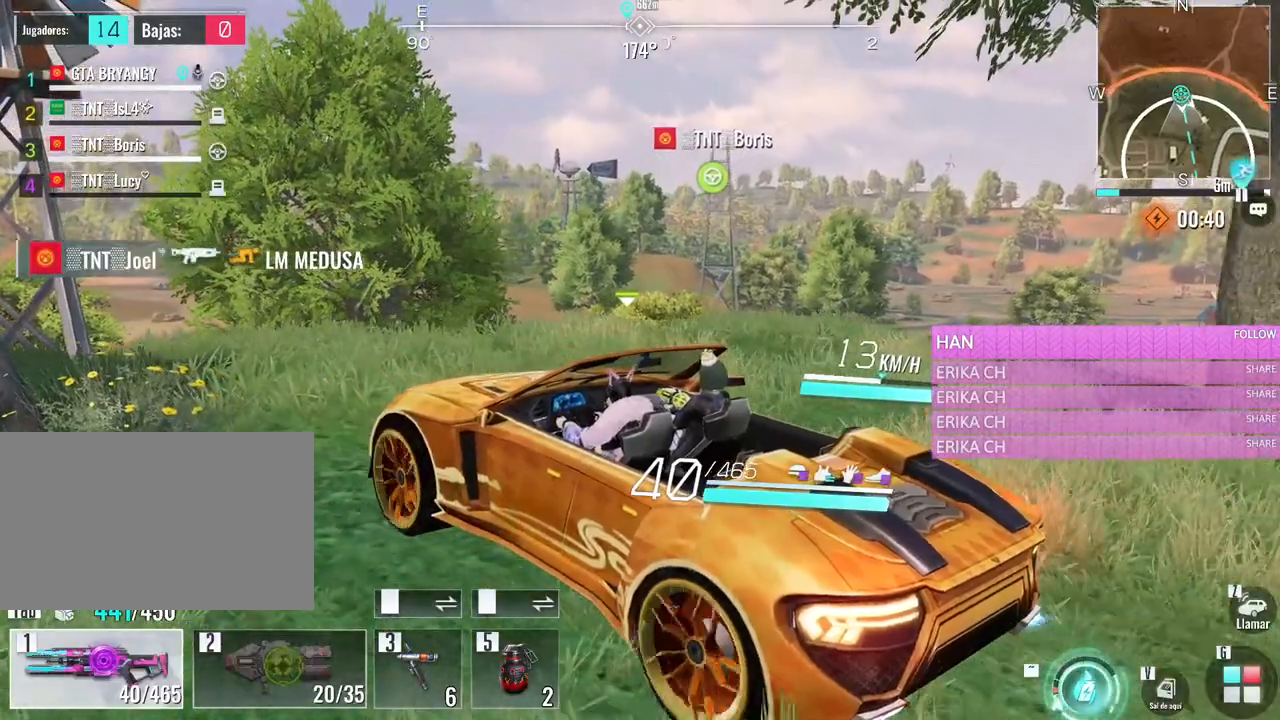
{"keys": ["s"], "mouse": [], "events": [[150, "s", "down"], [233, "a", "down"], [466, "a", "up"]]}
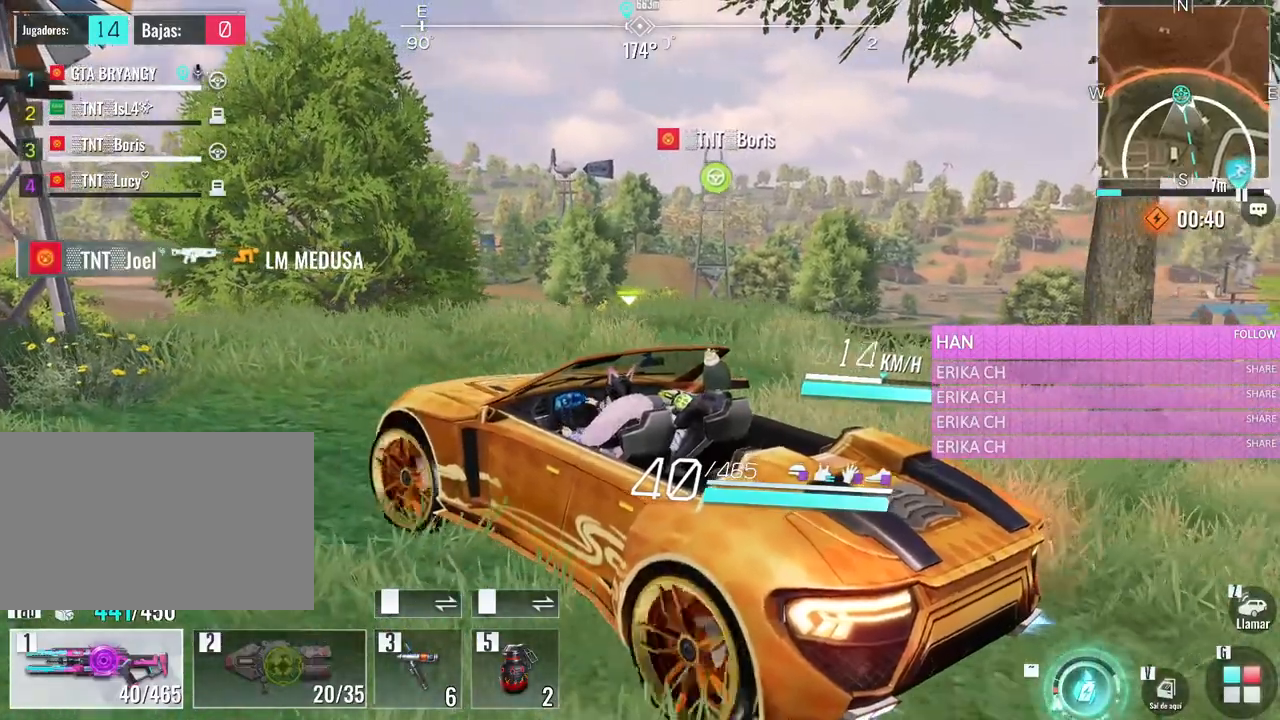
{"keys": [], "mouse": [], "events": [[16, "s", "up"]]}
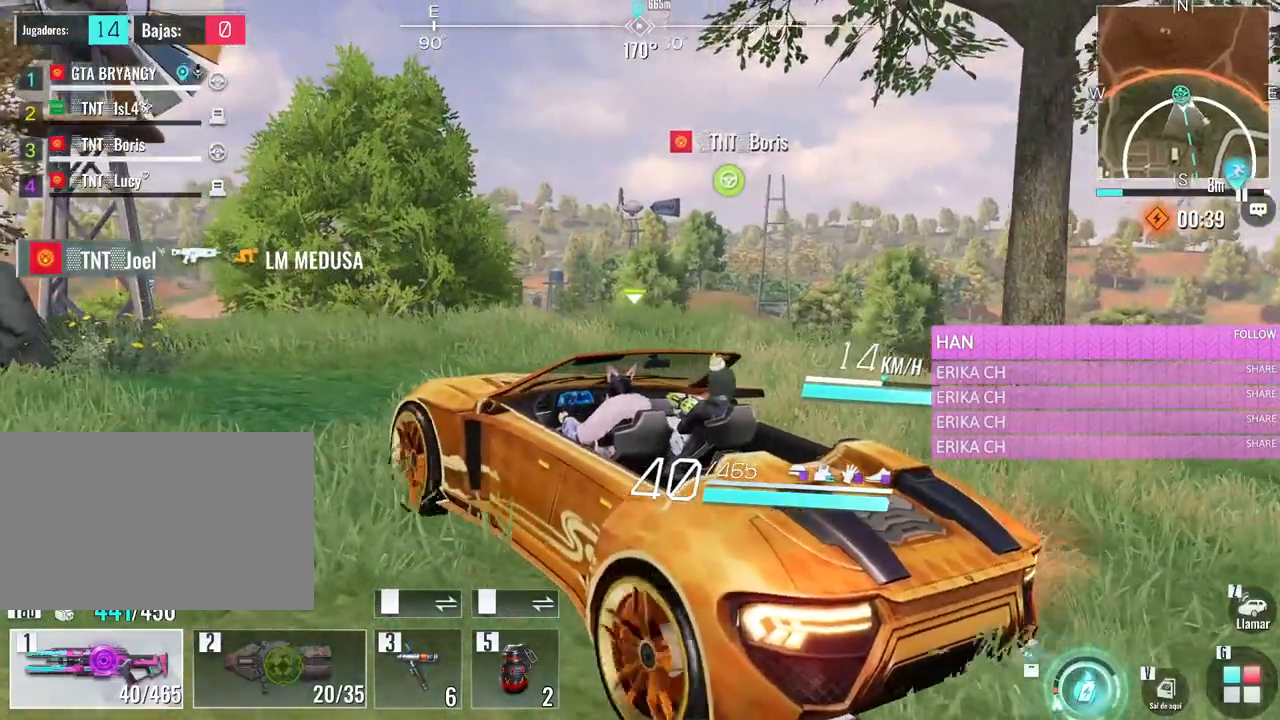
{"keys": [], "mouse": [], "events": []}
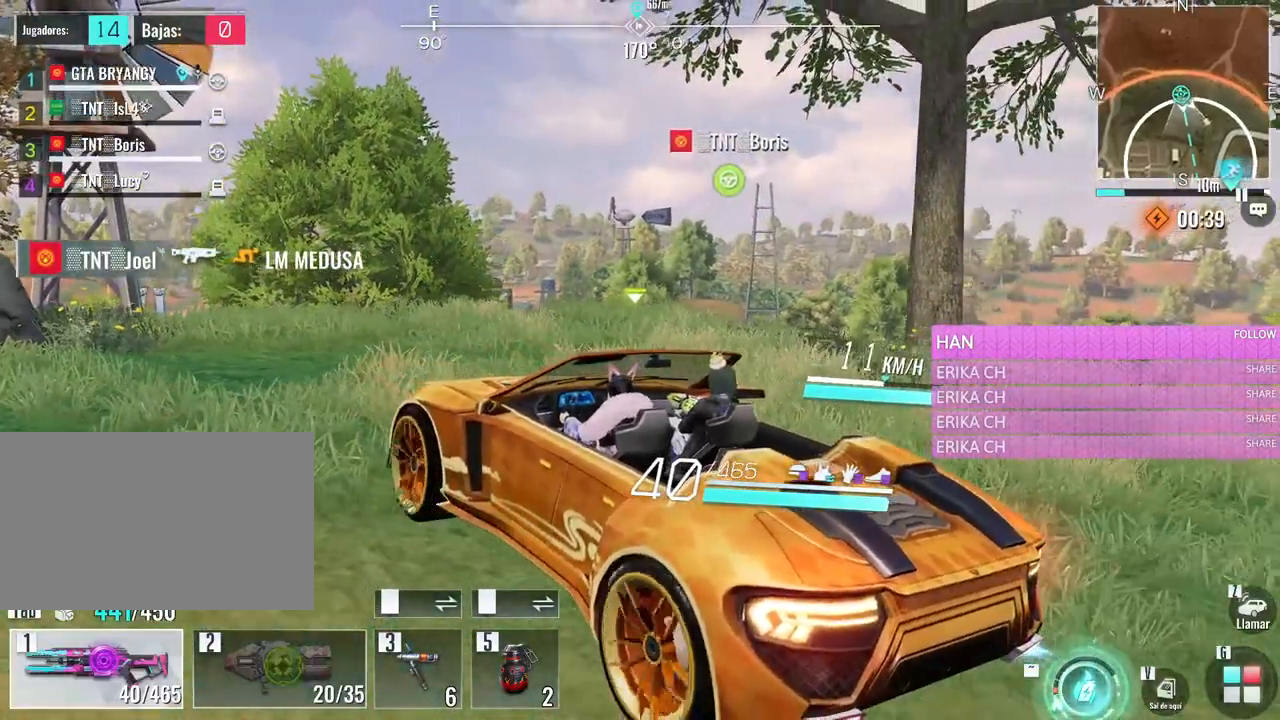
{"keys": [], "mouse": [], "events": []}
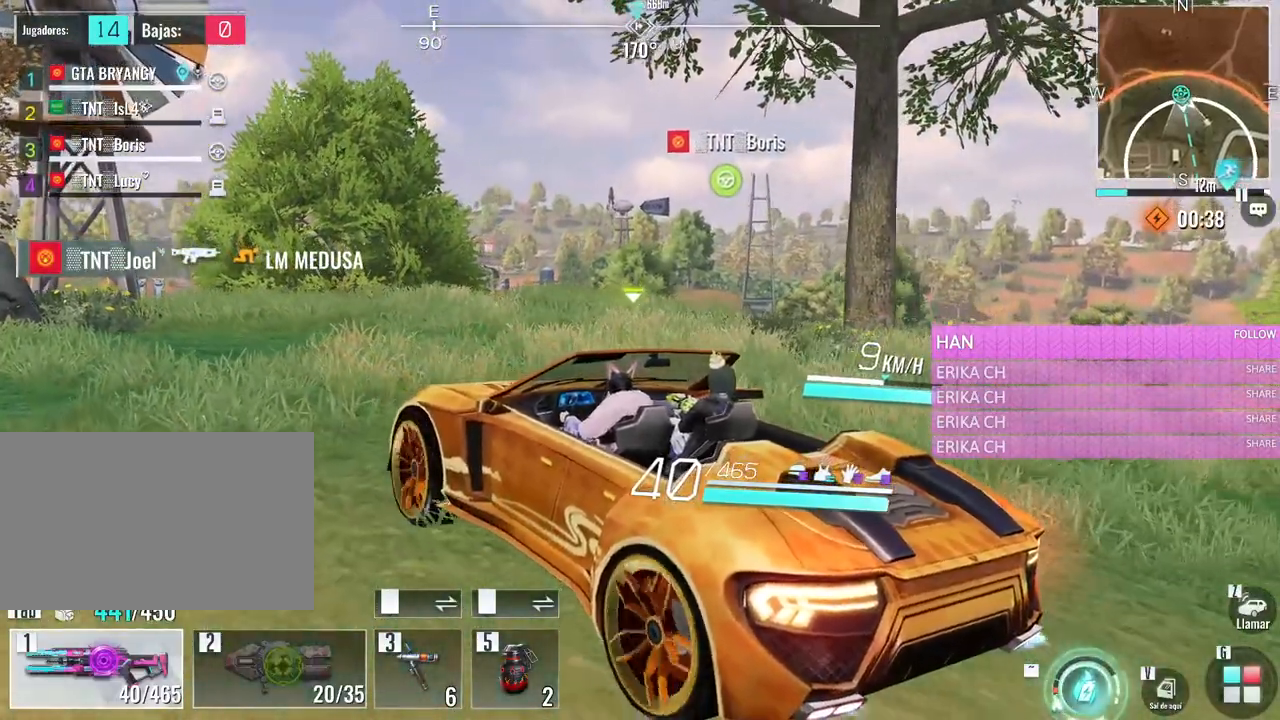
{"keys": ["s"], "mouse": [], "events": [[250, "s", "down"]]}
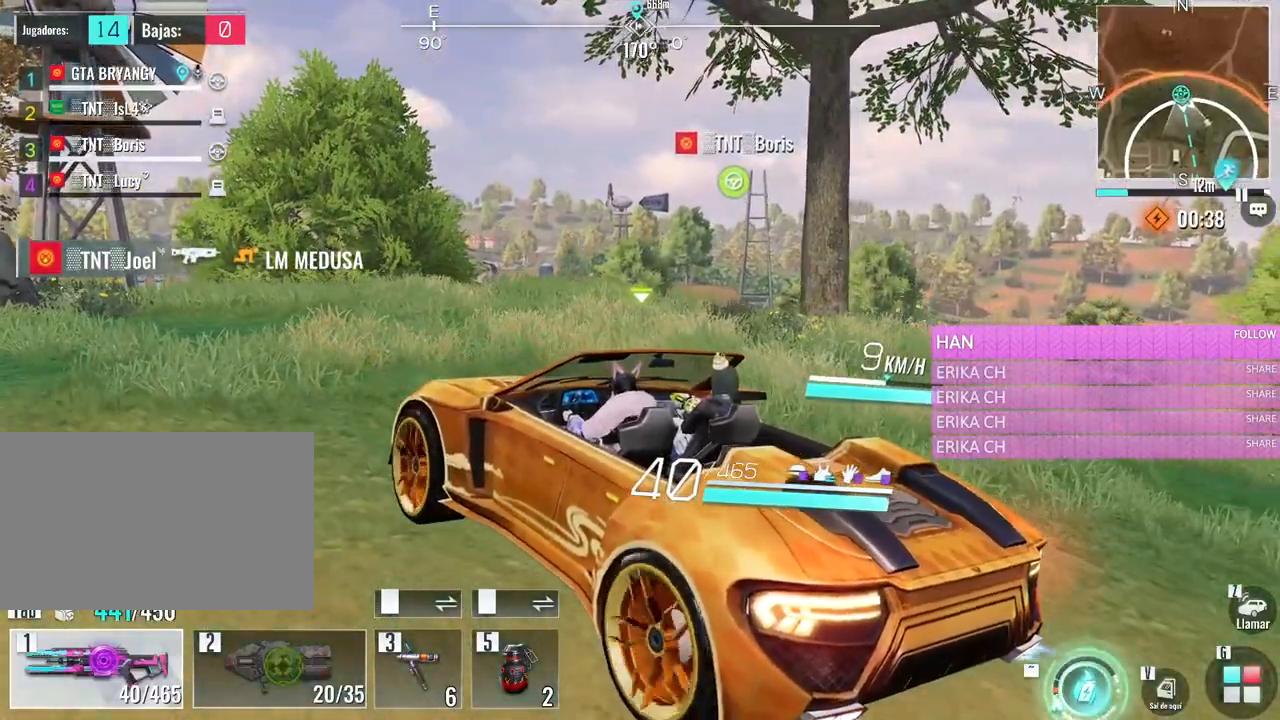
{"keys": [], "mouse": [], "events": [[266, "a", "down"], [416, "a", "up"], [466, "s", "up"]]}
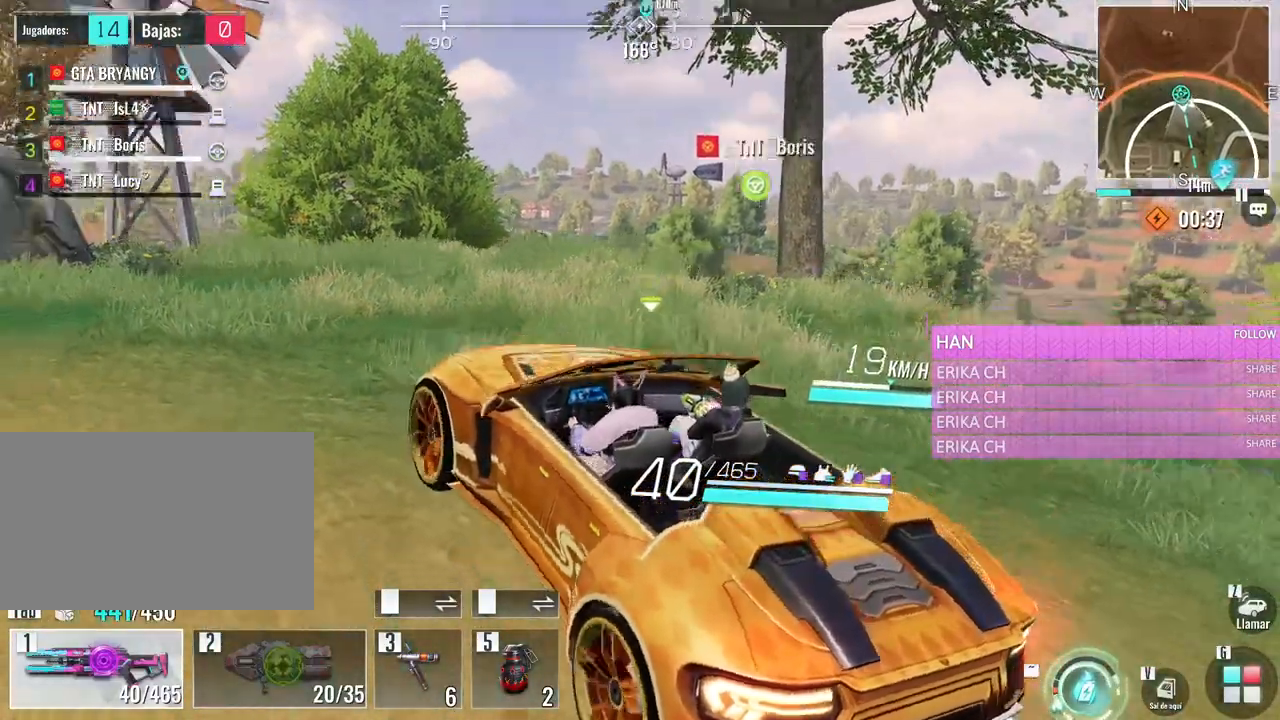
{"keys": ["w"], "mouse": [], "events": [[383, "w", "down"]]}
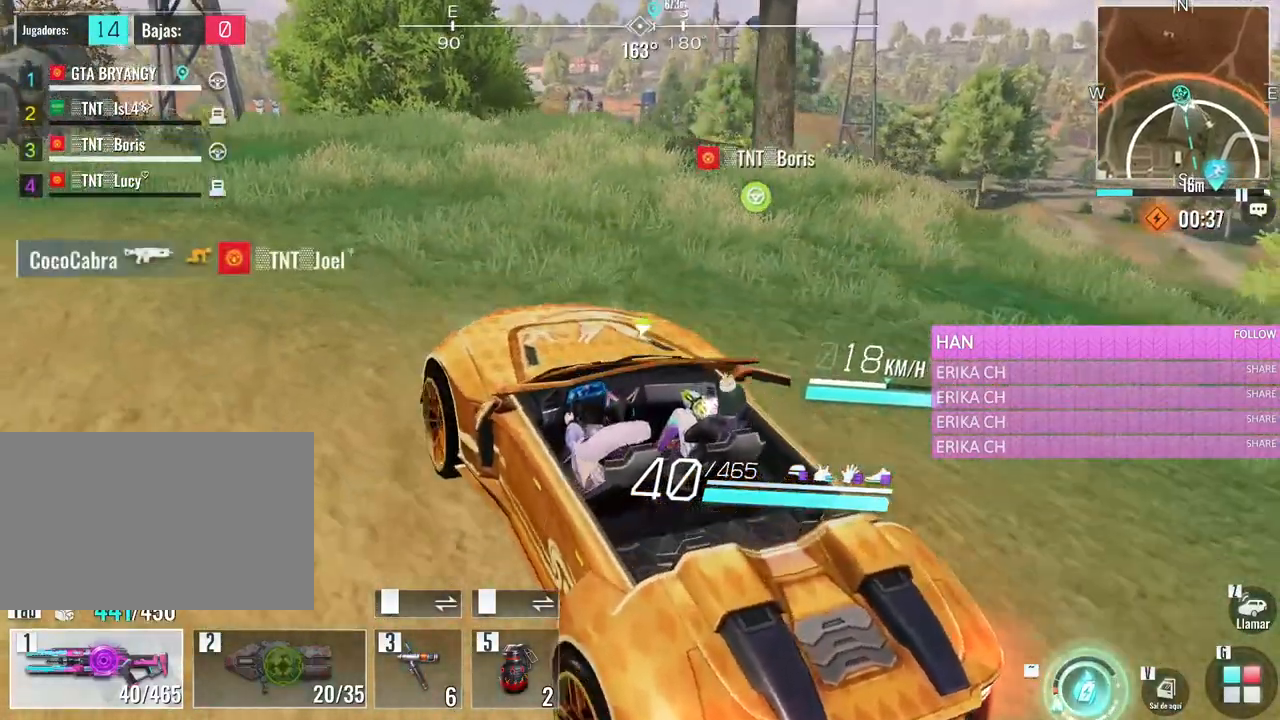
{"keys": ["w"], "mouse": [], "events": []}
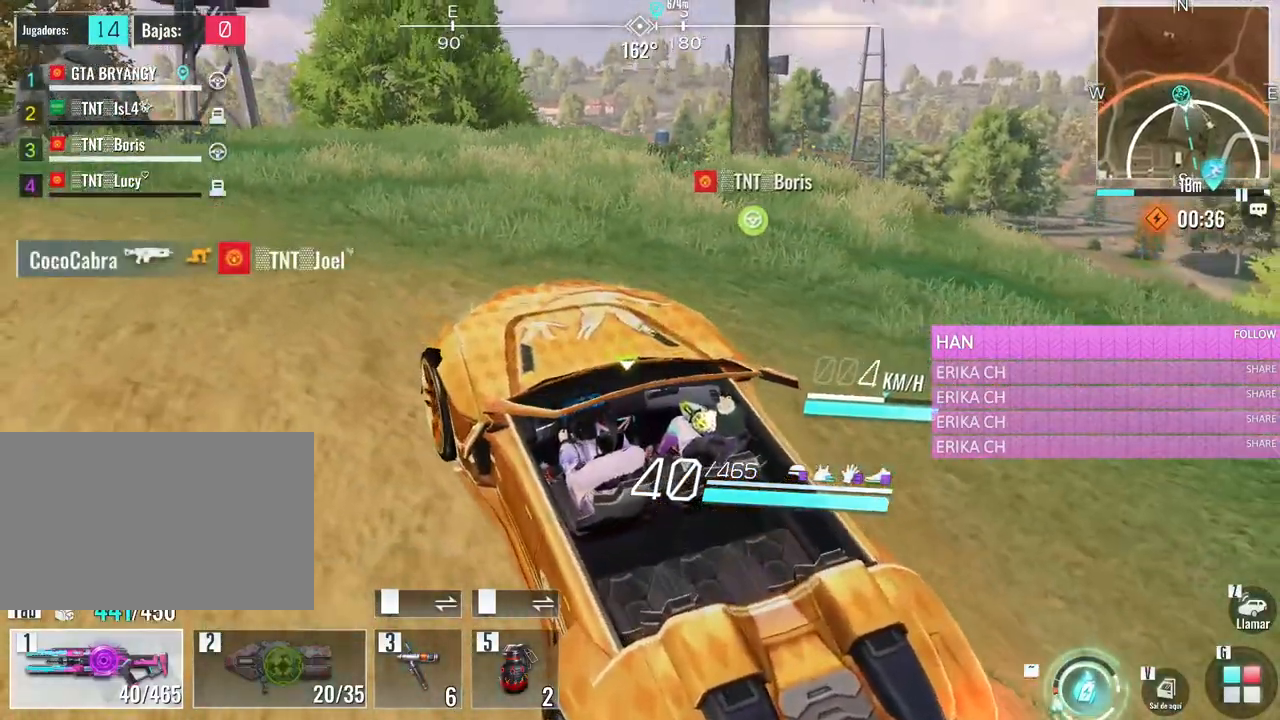
{"keys": [], "mouse": [], "events": [[500, "w", "up"]]}
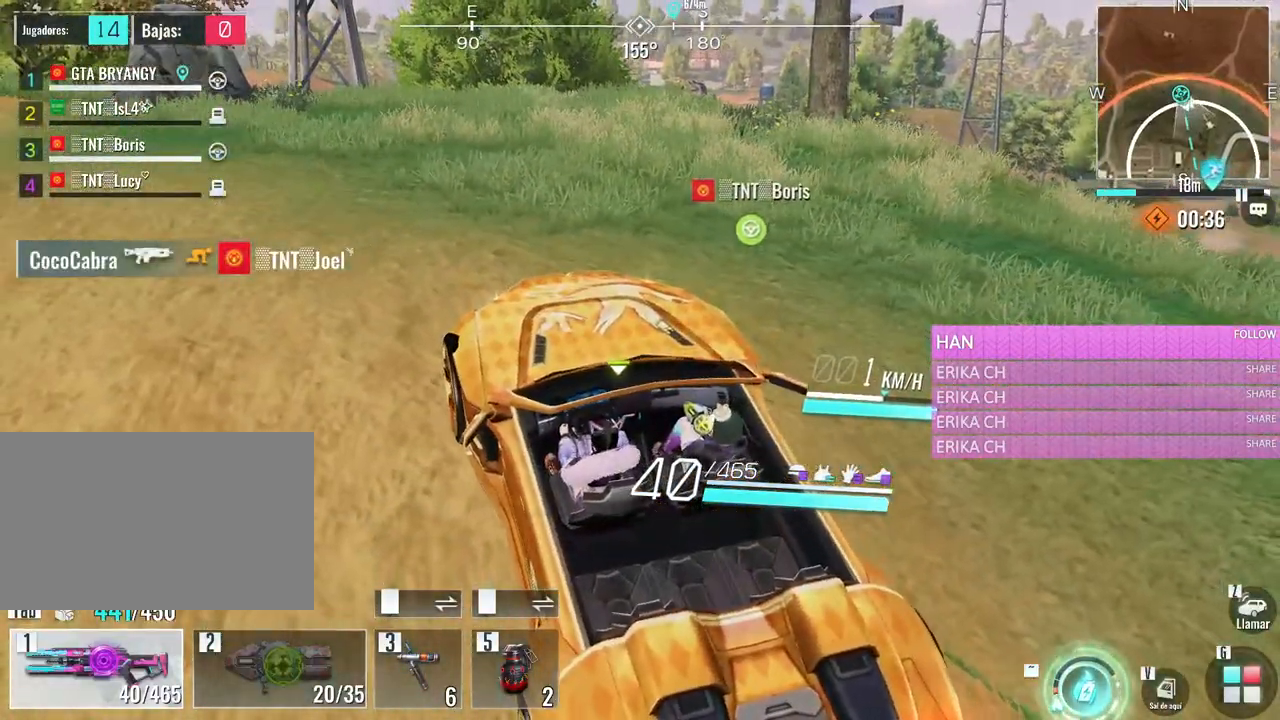
{"keys": ["w"], "mouse": [], "events": [[100, "w", "down"]]}
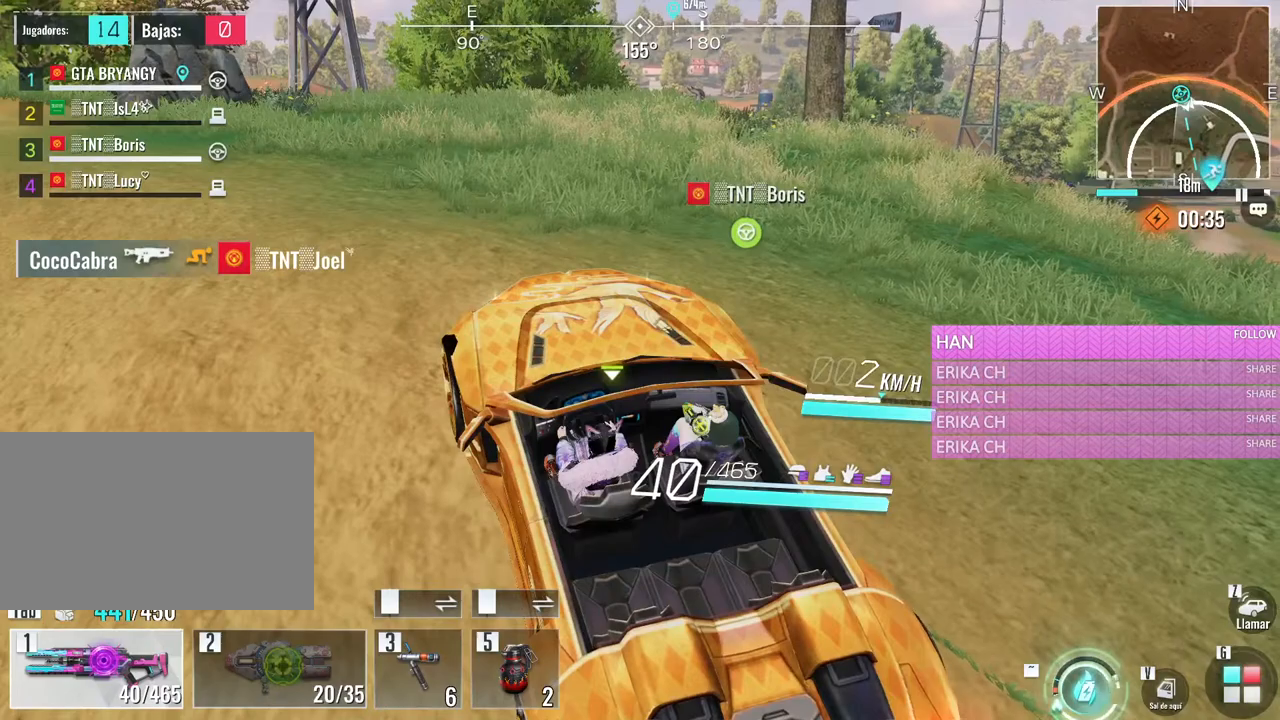
{"keys": ["w"], "mouse": [], "events": [[16, "w", "up"], [400, "w", "down"]]}
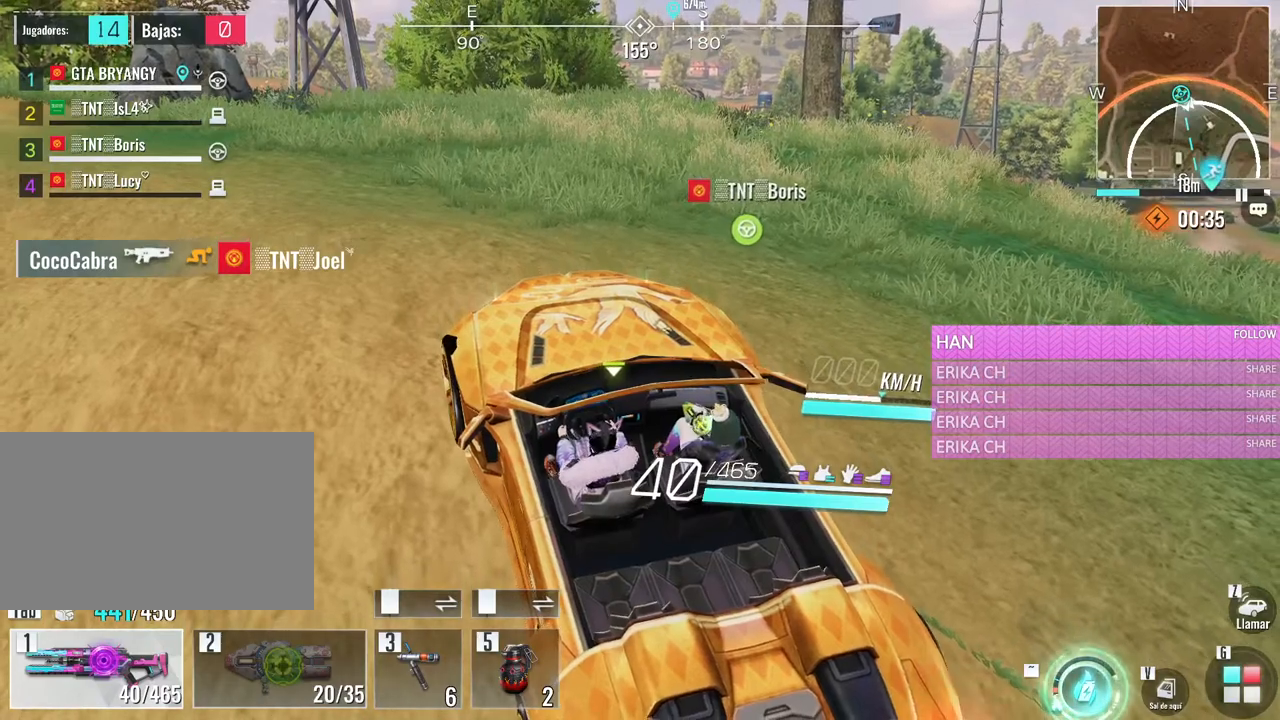
{"keys": [], "mouse": [], "events": [[466, "w", "up"]]}
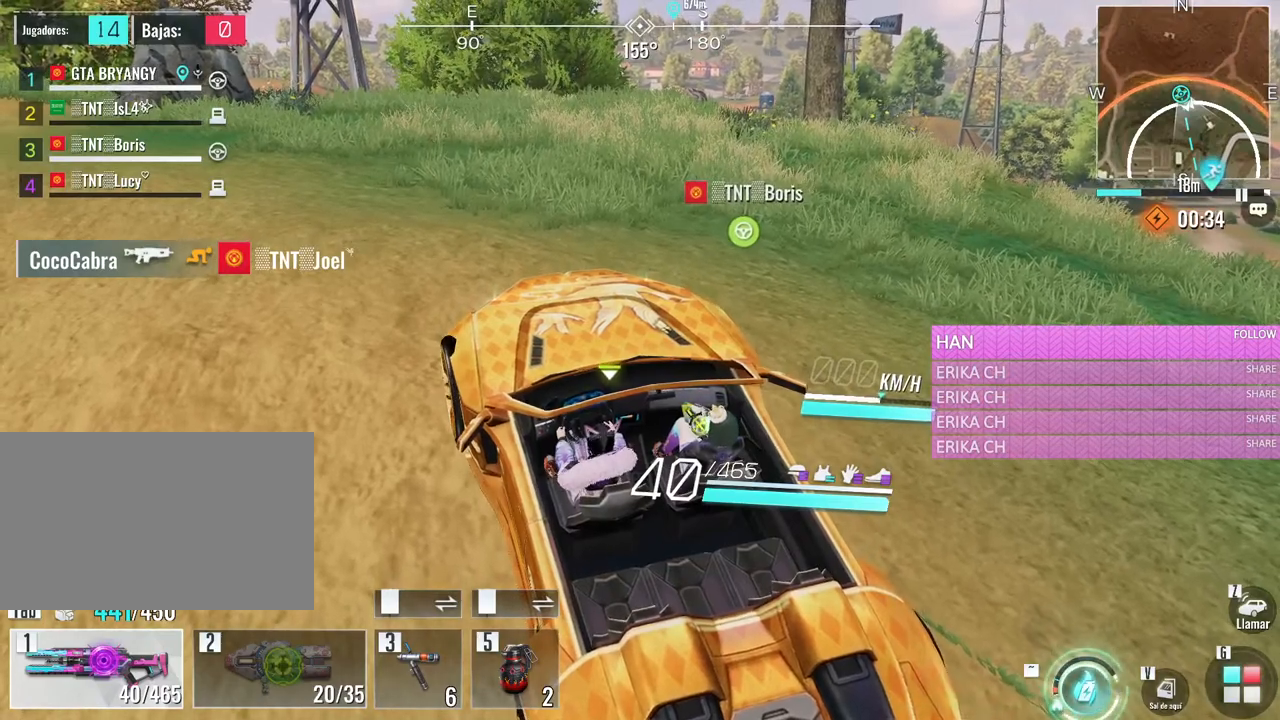
{"keys": ["w"], "mouse": [], "events": [[333, "w", "down"]]}
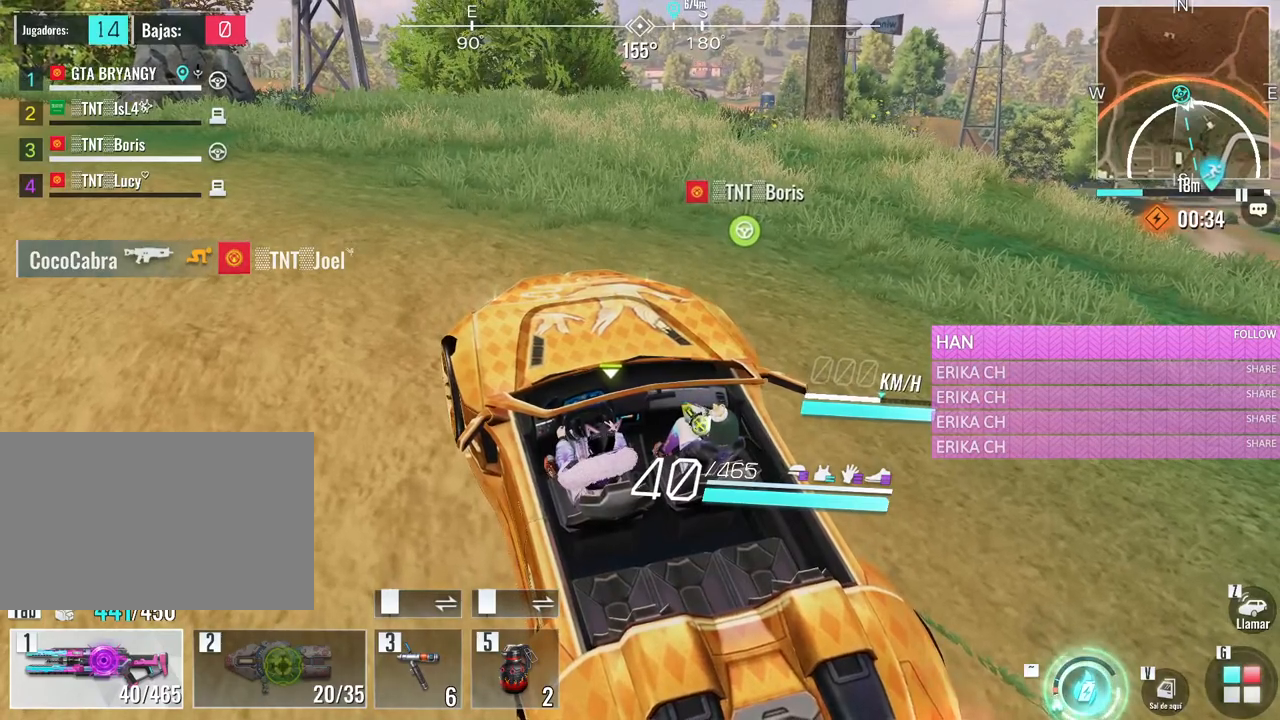
{"keys": ["a", "w"], "mouse": [], "events": [[450, "a", "down"]]}
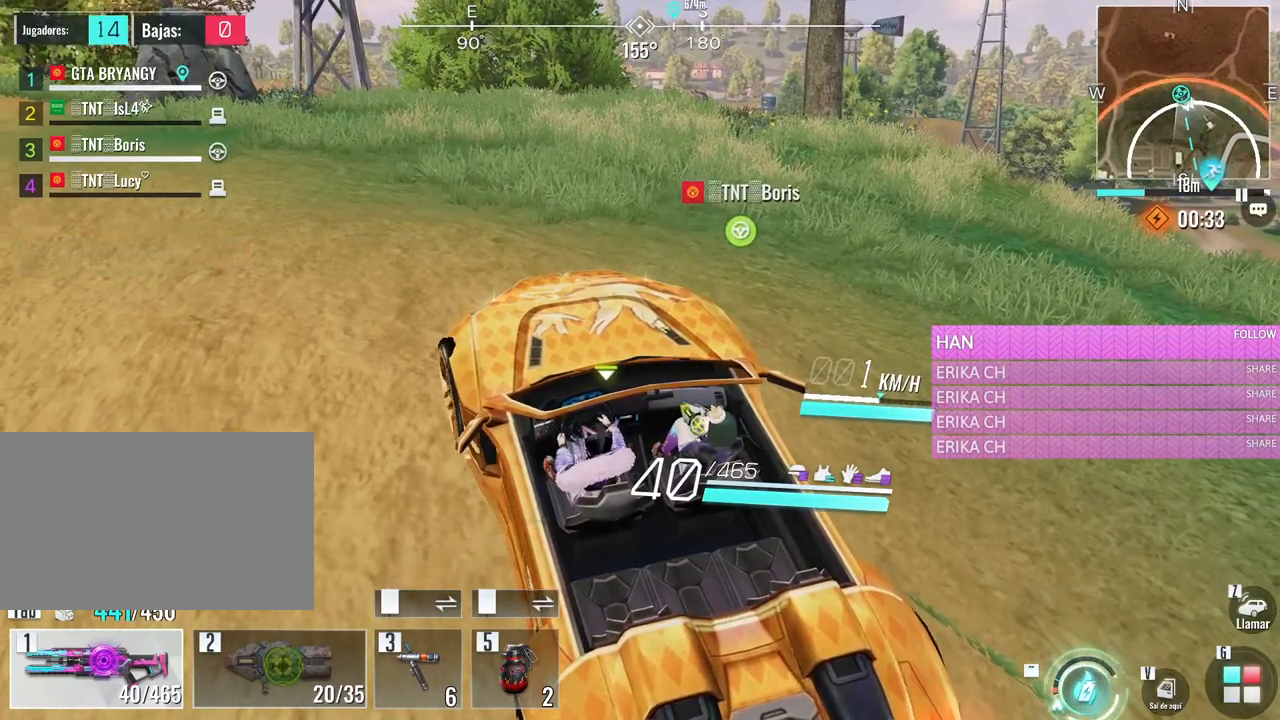
{"keys": ["a", "w"], "mouse": [], "events": []}
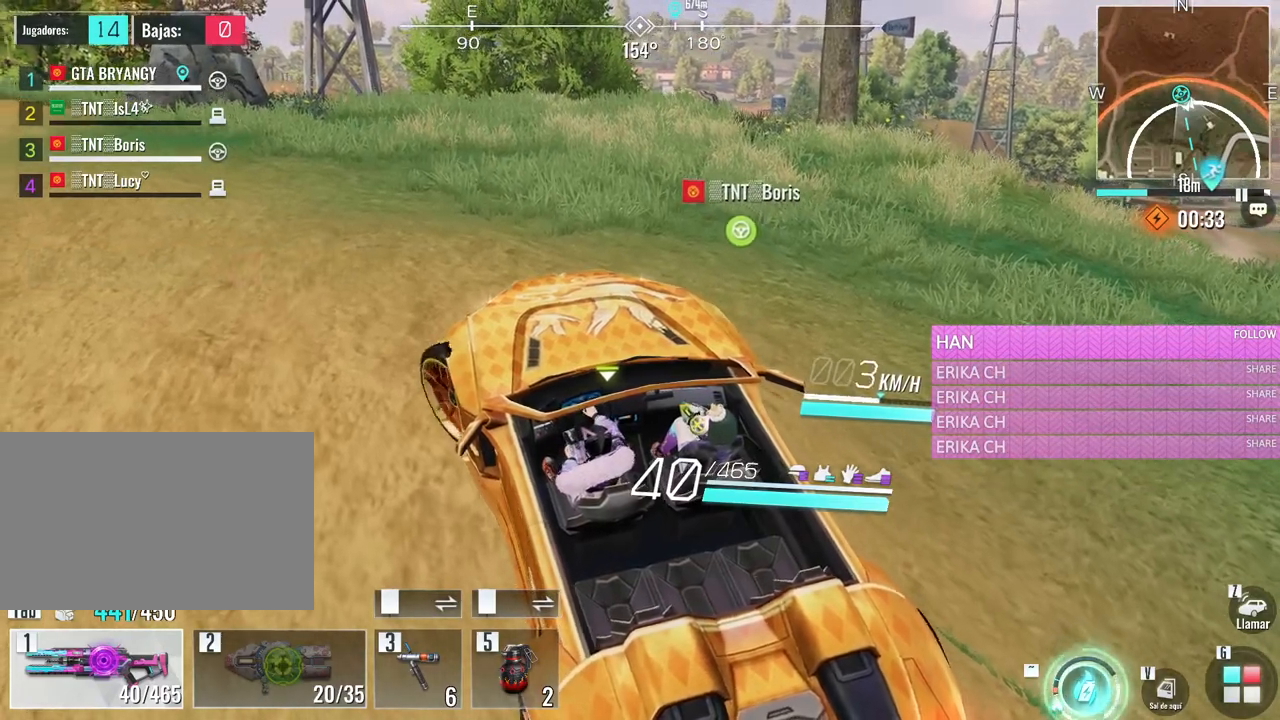
{"keys": ["w"], "mouse": [], "events": [[483, "a", "up"]]}
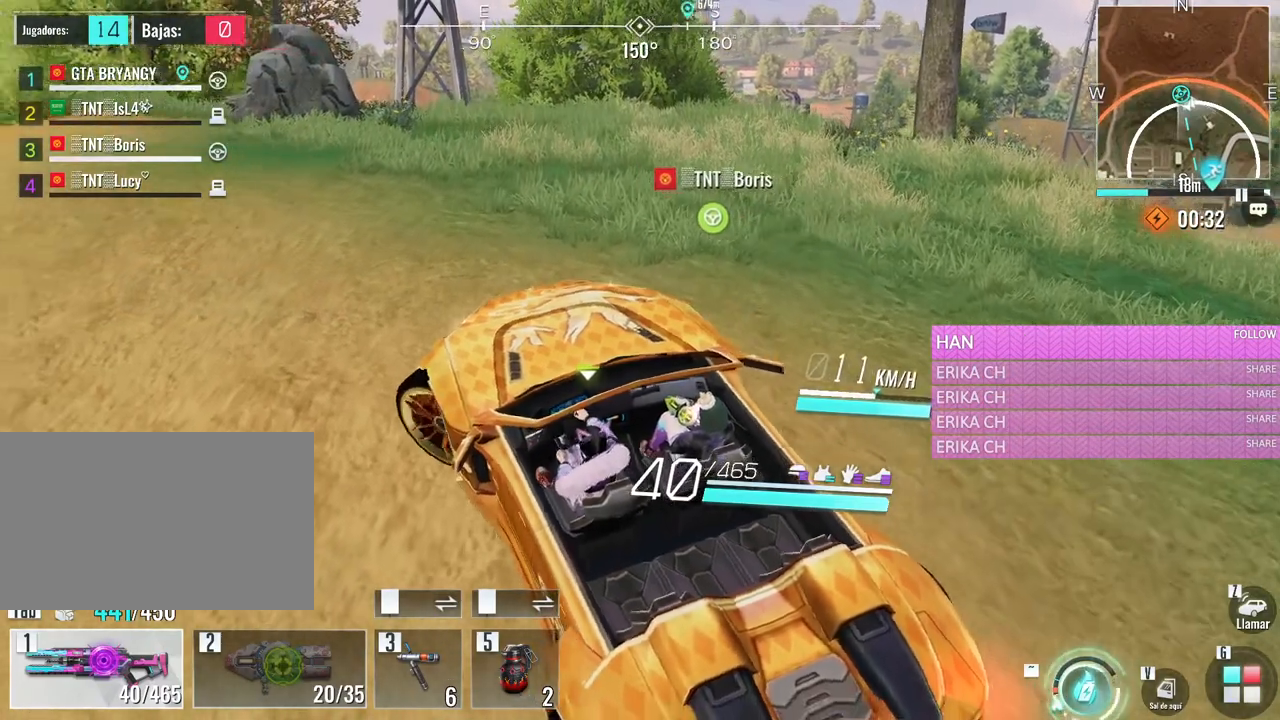
{"keys": [], "mouse": [], "events": [[66, "w", "up"]]}
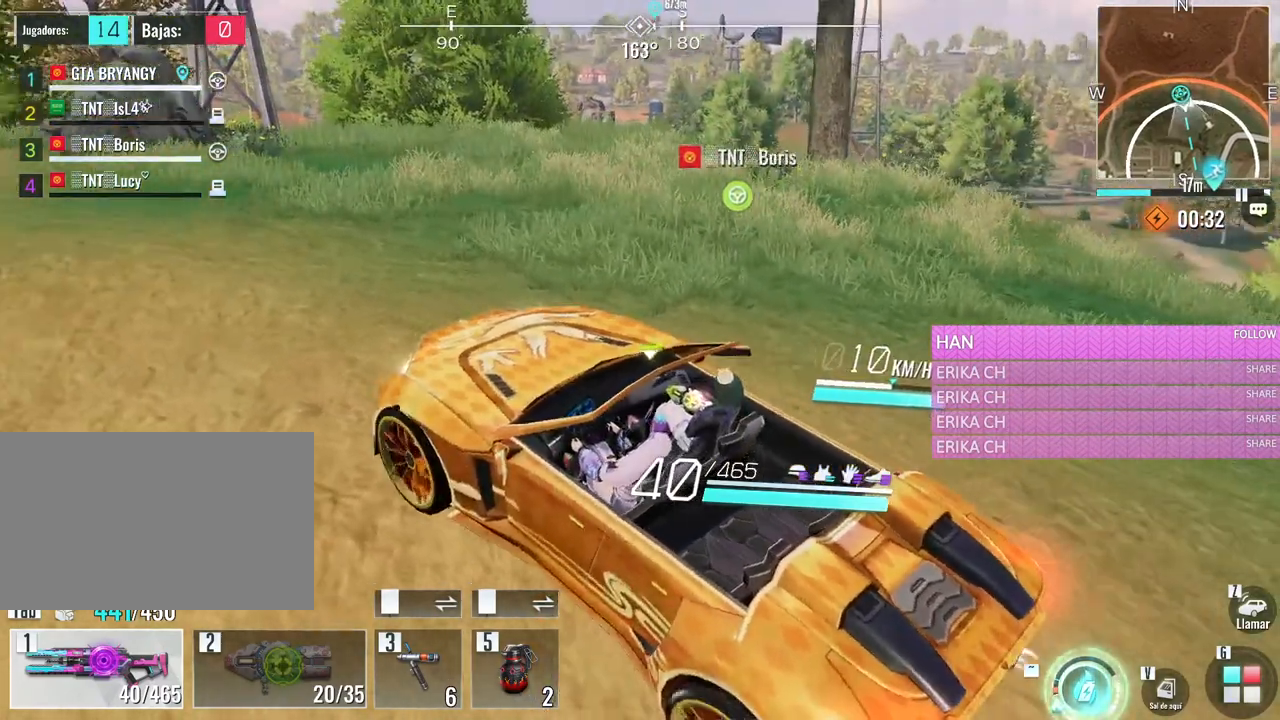
{"keys": [], "mouse": [], "events": []}
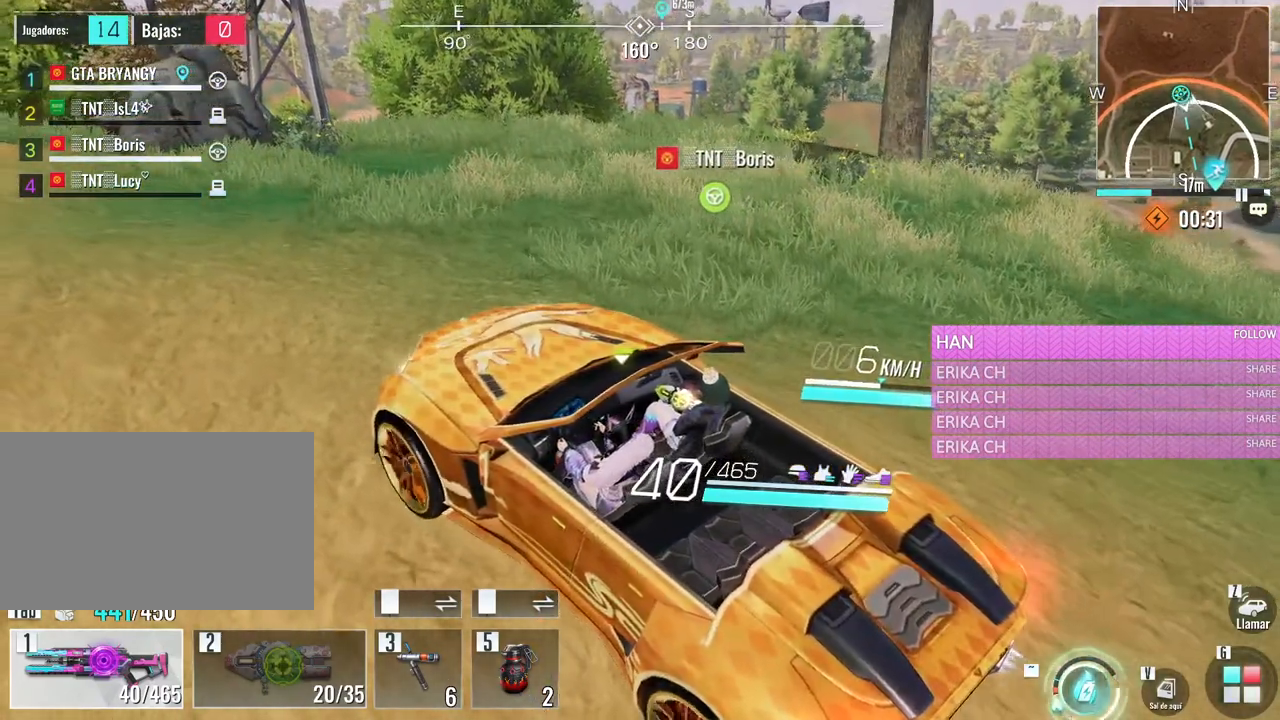
{"keys": ["w"], "mouse": [], "events": [[433, "w", "down"]]}
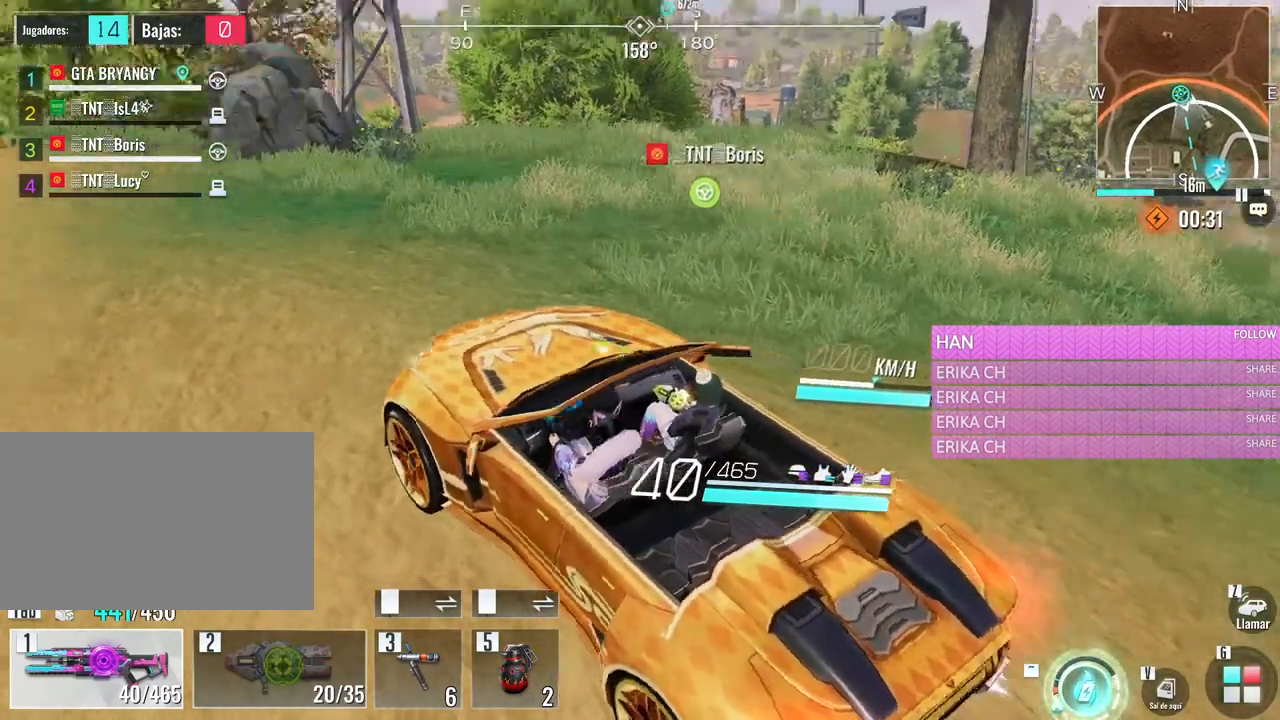
{"keys": ["a", "w"], "mouse": [], "events": [[166, "caps_lock", "down"], [300, "caps_lock", "up"], [400, "a", "down"]]}
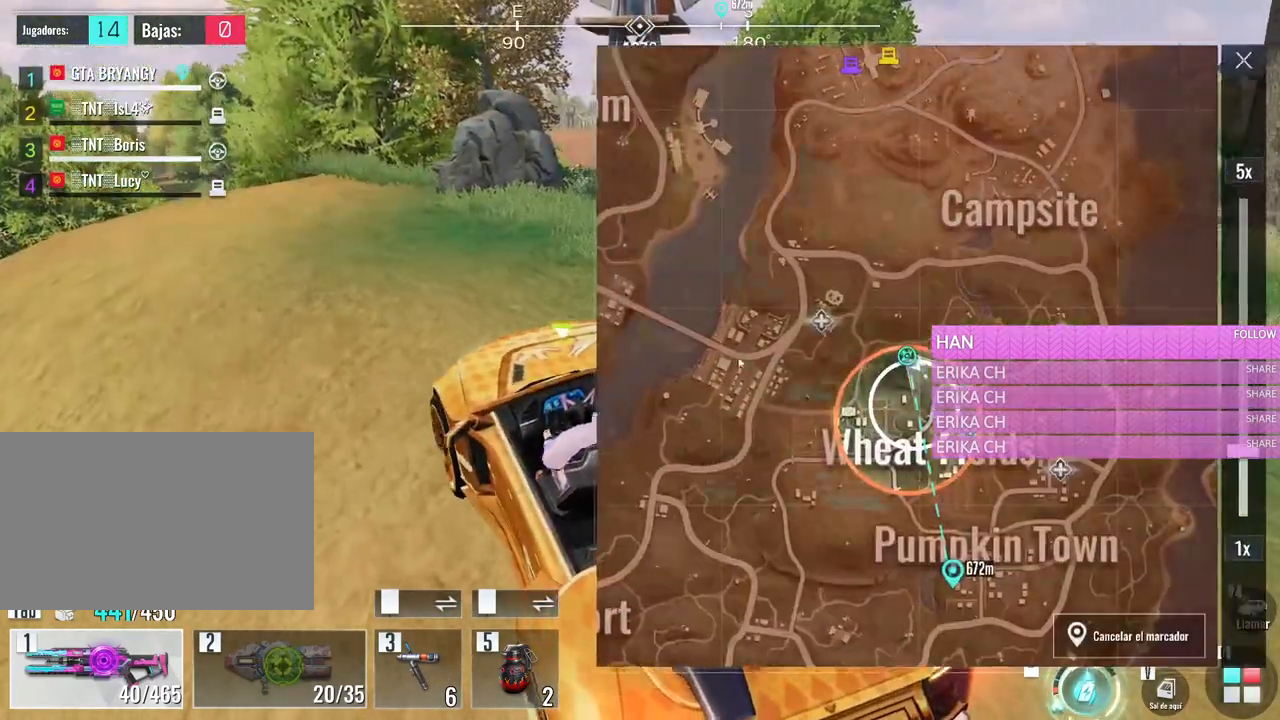
{"keys": ["a", "w"], "mouse": ["wheel"], "events": [[183, "mouse_wheel", "down"], [366, "mouse_wheel", "up"], [500, "mouse_wheel", "down"]]}
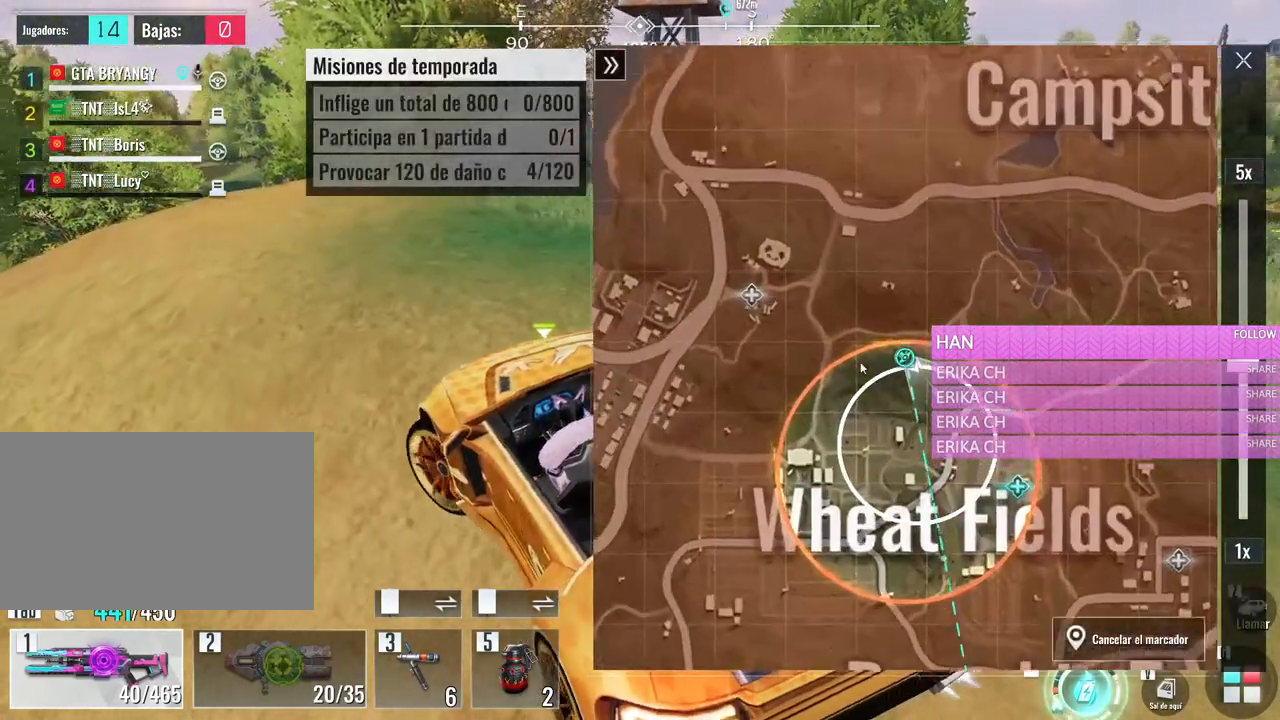
{"keys": ["w"], "mouse": [], "events": [[100, "mouse_wheel", "up"], [383, "a", "up"]]}